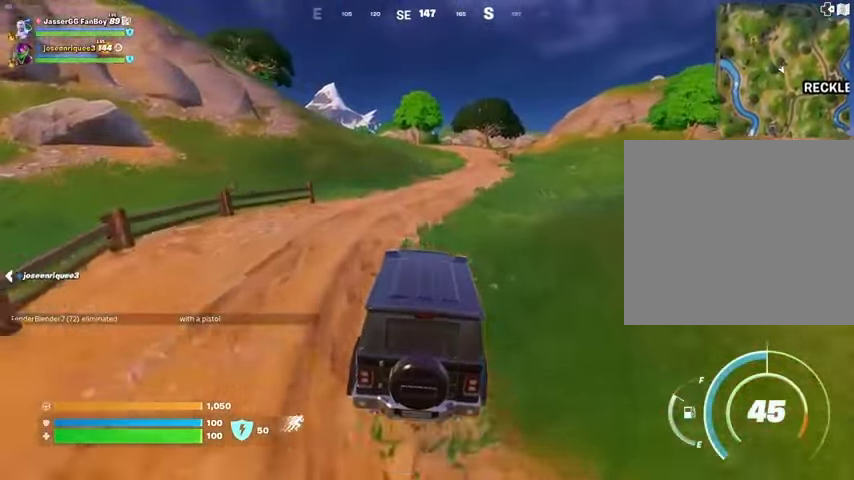
Gameplay with a controller (PlayStation layout); each line is a JSON object with the inputs held at the frame after it. "events" lists button and stick changes between this image and that frame as [ms after this image, input, new state], when the widget could be followed in between.
{"buttons": [], "left_stick": "up-right", "right_stick": "center", "events": [[400, "left_stick", "up-right"]]}
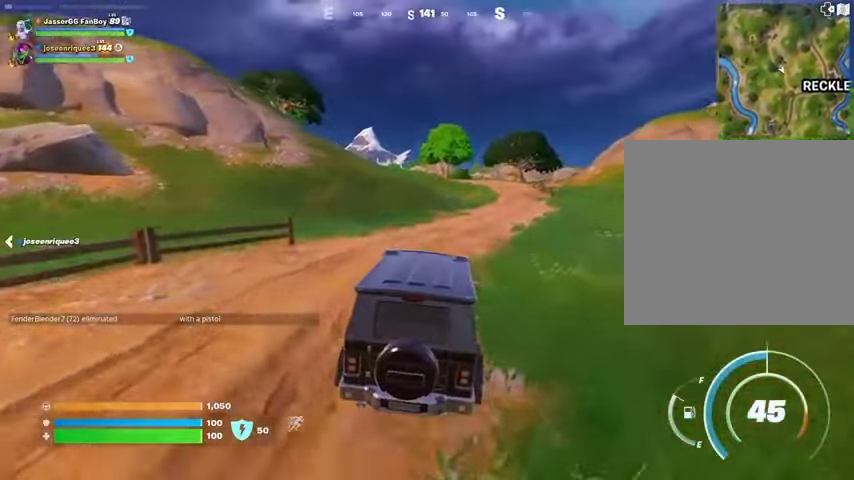
{"buttons": [], "left_stick": "up-right", "right_stick": "center", "events": [[67, "left_stick", "up"], [300, "right_stick", "left"], [333, "left_stick", "up-right"], [433, "right_stick", "center"]]}
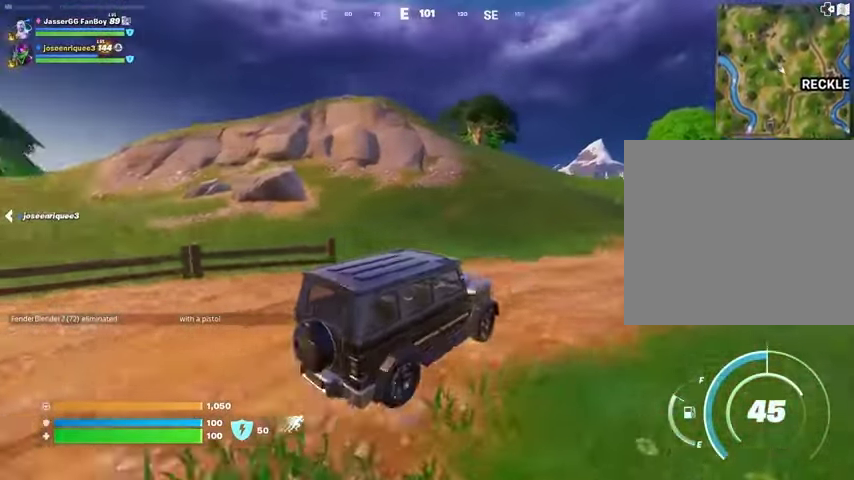
{"buttons": [], "left_stick": "up-right", "right_stick": "left", "events": [[33, "left_stick", "up"], [133, "left_stick", "up-right"], [467, "right_stick", "left"]]}
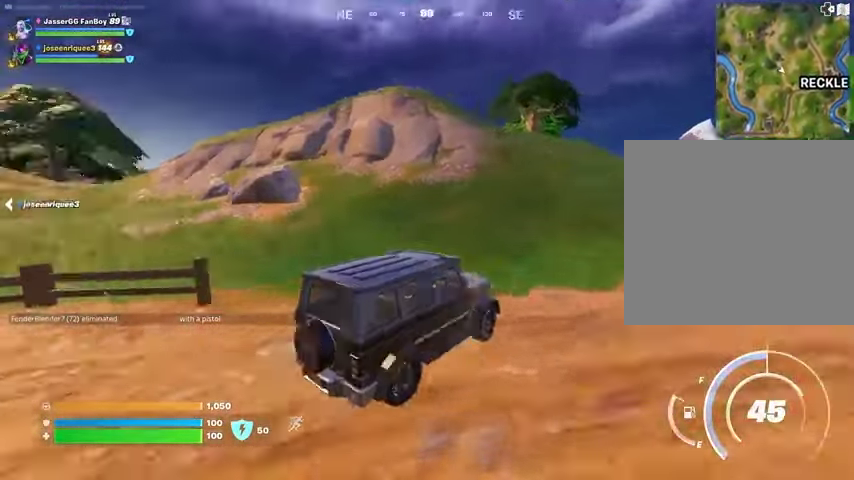
{"buttons": [], "left_stick": "up-right", "right_stick": "right", "events": [[133, "right_stick", "center"], [400, "right_stick", "right"]]}
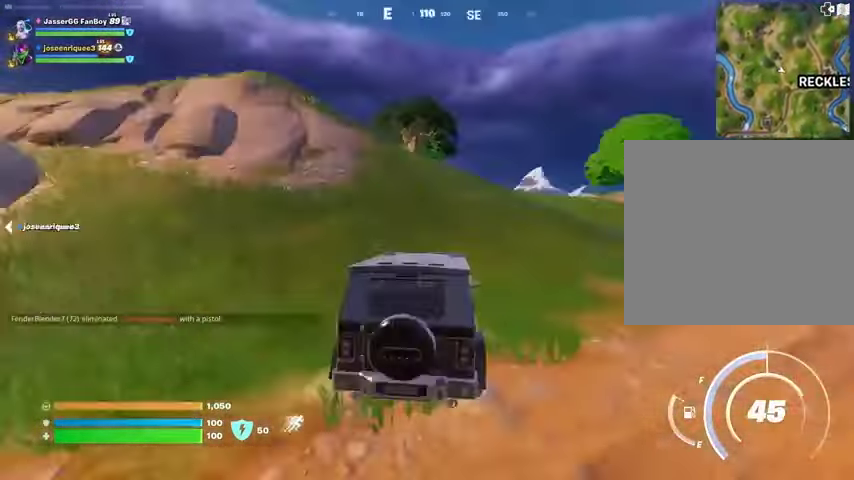
{"buttons": [], "left_stick": "up-right", "right_stick": "center", "events": [[100, "right_stick", "center"]]}
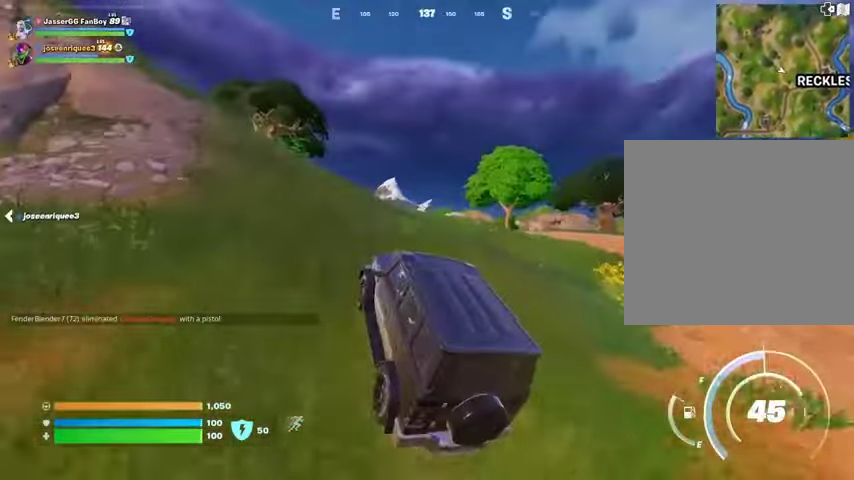
{"buttons": [], "left_stick": "up-right", "right_stick": "center", "events": []}
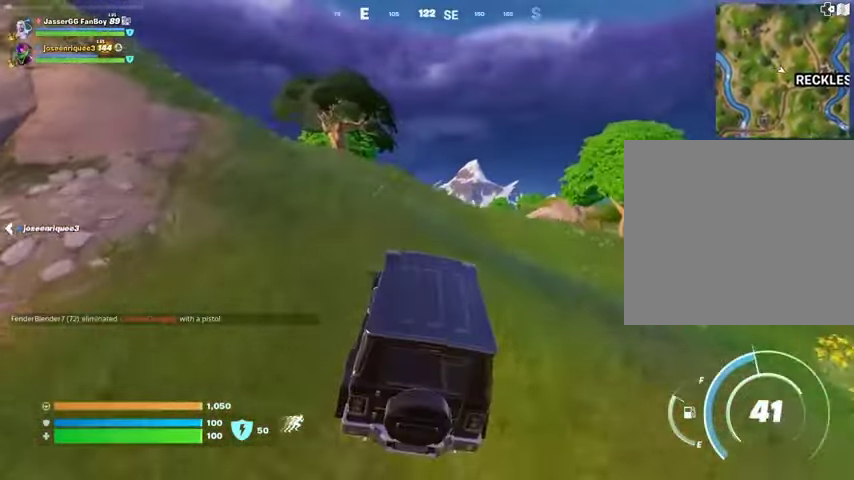
{"buttons": [], "left_stick": "up", "right_stick": "center", "events": [[500, "left_stick", "up"]]}
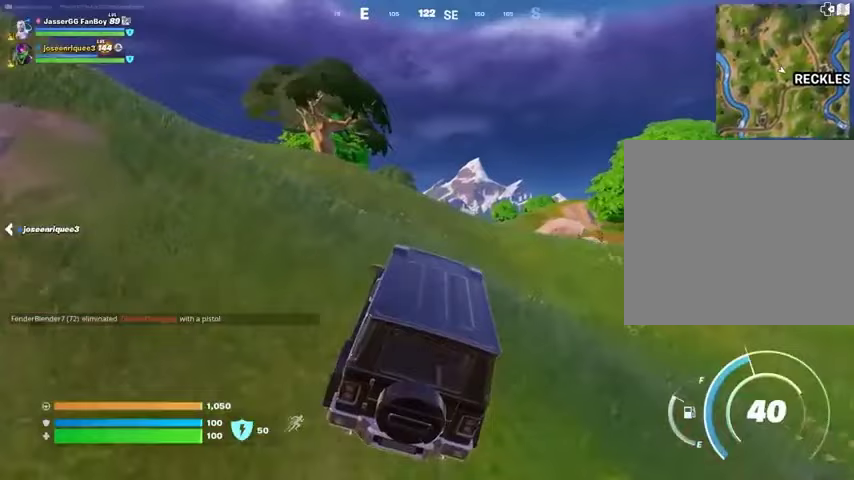
{"buttons": [], "left_stick": "up", "right_stick": "center", "events": []}
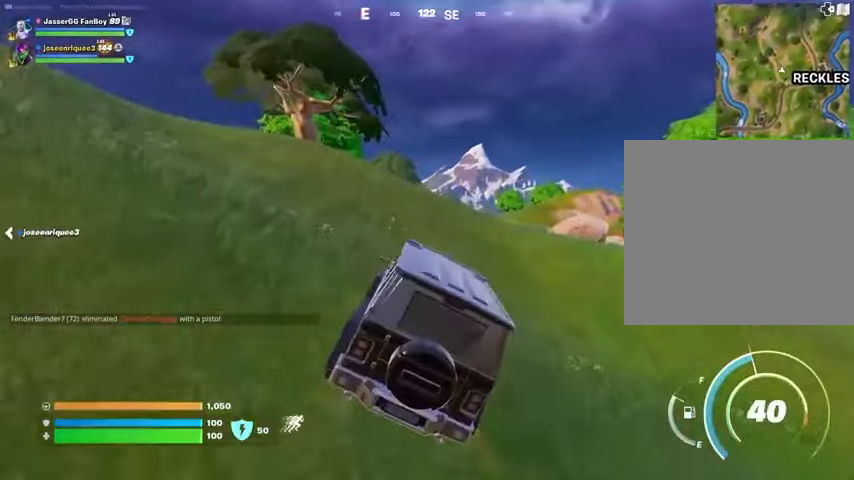
{"buttons": [], "left_stick": "up", "right_stick": "center", "events": []}
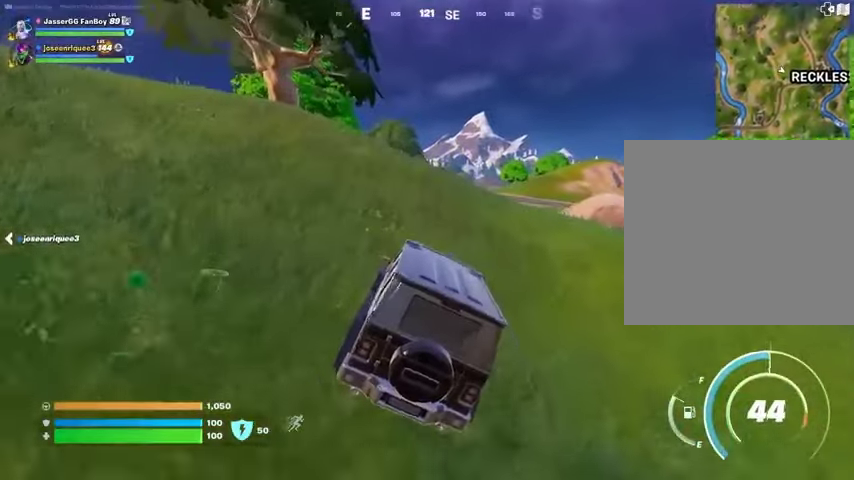
{"buttons": [], "left_stick": "up", "right_stick": "center", "events": []}
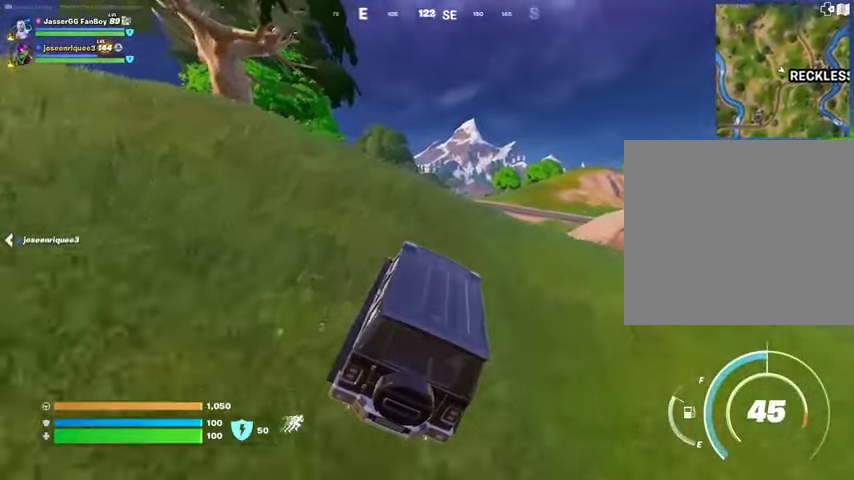
{"buttons": [], "left_stick": "up", "right_stick": "center", "events": []}
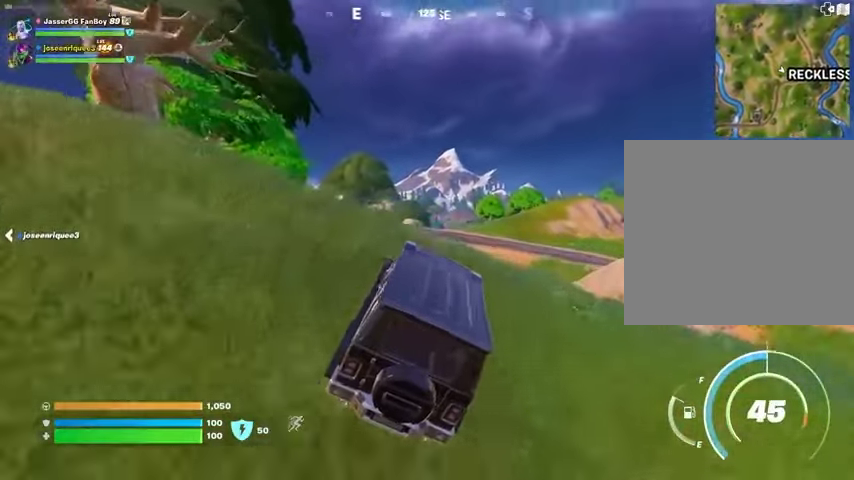
{"buttons": [], "left_stick": "up", "right_stick": "center", "events": [[133, "right_stick", "down-left"], [300, "right_stick", "center"]]}
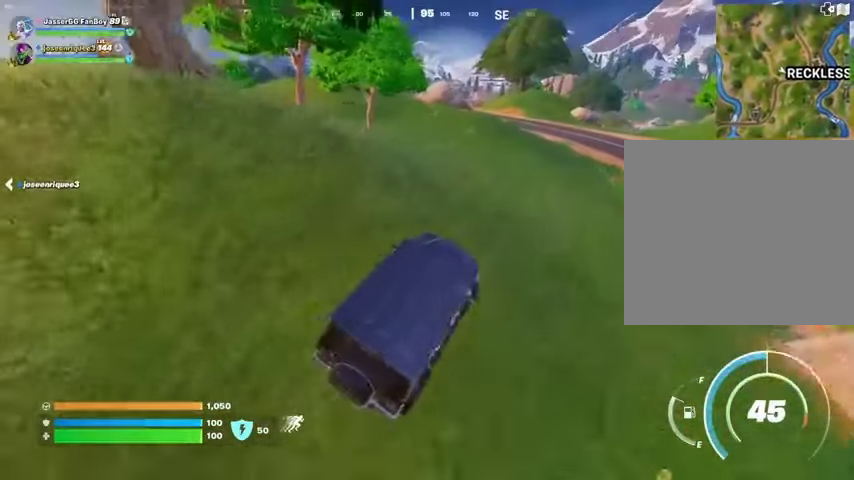
{"buttons": [], "left_stick": "up-right", "right_stick": "center", "events": [[300, "left_stick", "up-right"]]}
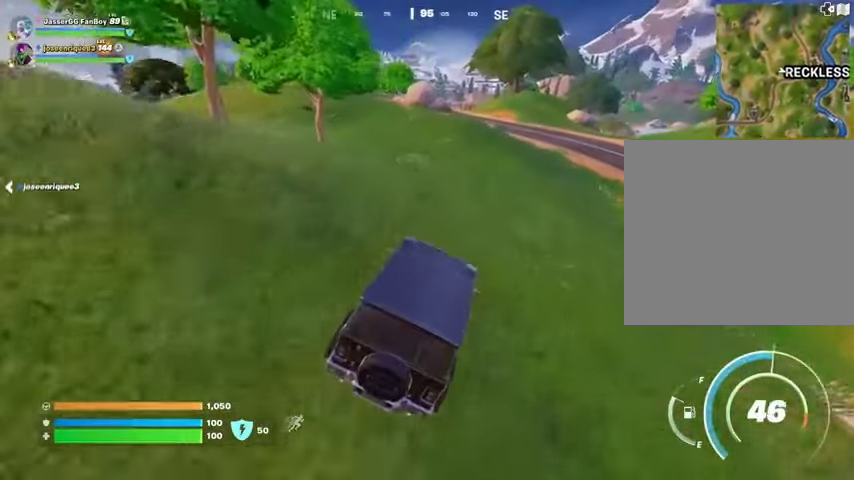
{"buttons": [], "left_stick": "up", "right_stick": "center", "events": [[67, "left_stick", "up"]]}
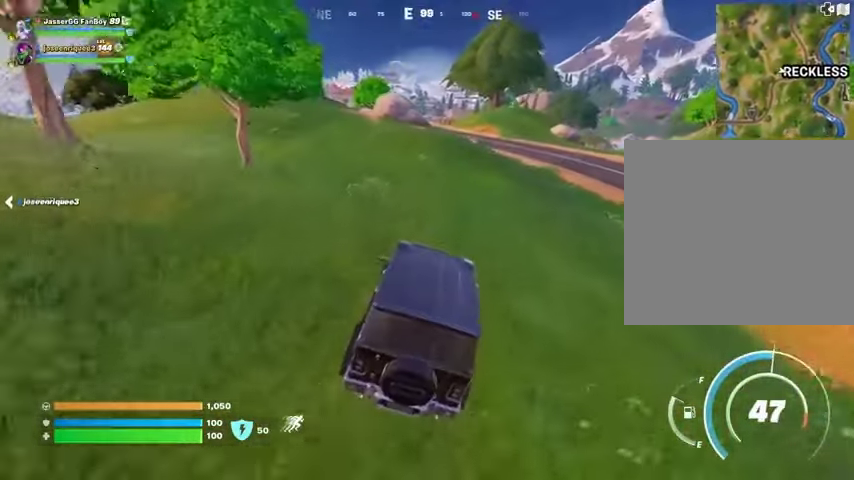
{"buttons": [], "left_stick": "left", "right_stick": "center", "events": [[167, "left_stick", "center"], [500, "left_stick", "left"]]}
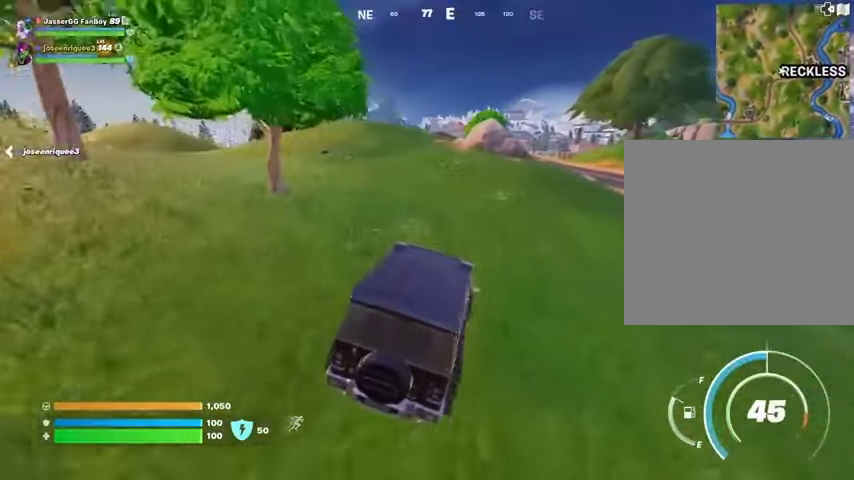
{"buttons": [], "left_stick": "left", "right_stick": "center", "events": []}
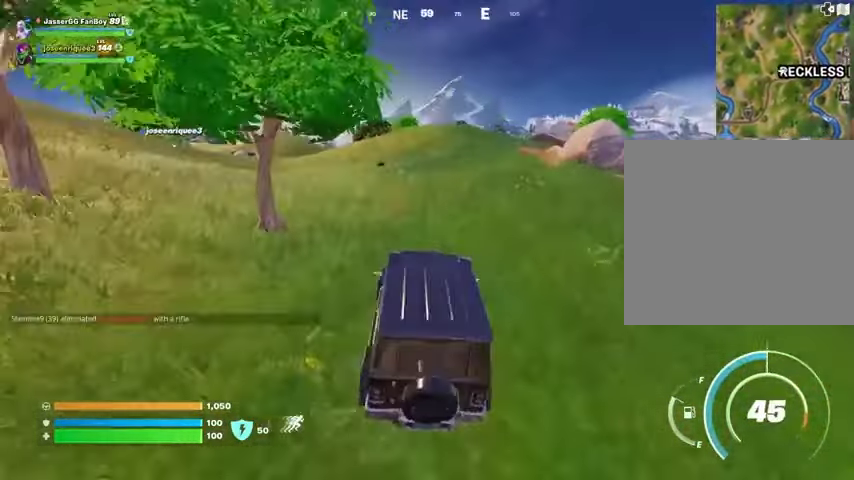
{"buttons": [], "left_stick": "up-right", "right_stick": "center", "events": [[67, "left_stick", "up"], [133, "left_stick", "up-right"]]}
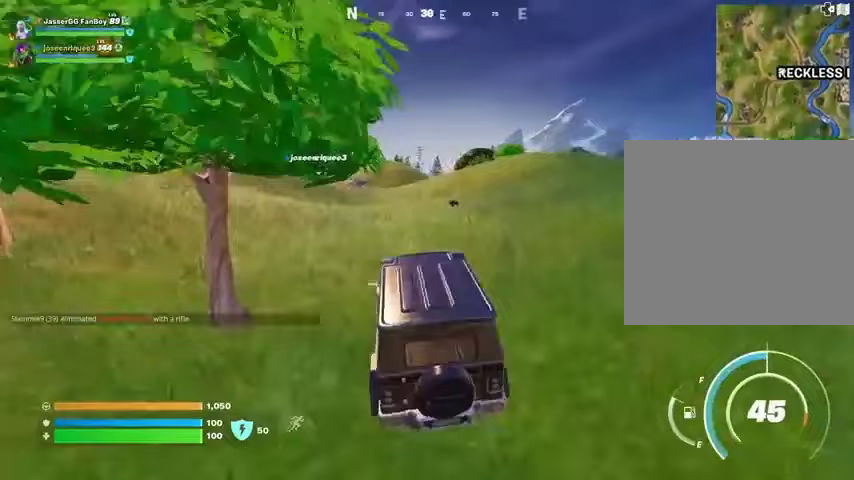
{"buttons": [], "left_stick": "up-right", "right_stick": "center", "events": []}
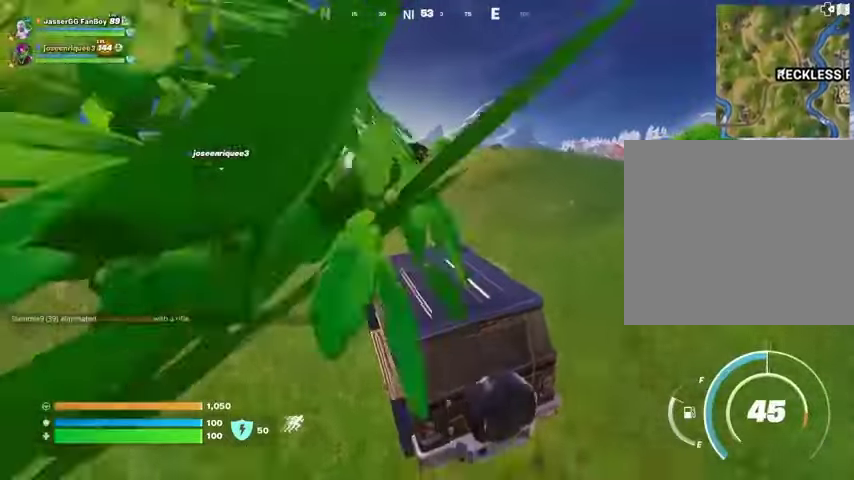
{"buttons": [], "left_stick": "up-right", "right_stick": "center", "events": [[167, "left_stick", "up"], [267, "left_stick", "up-right"]]}
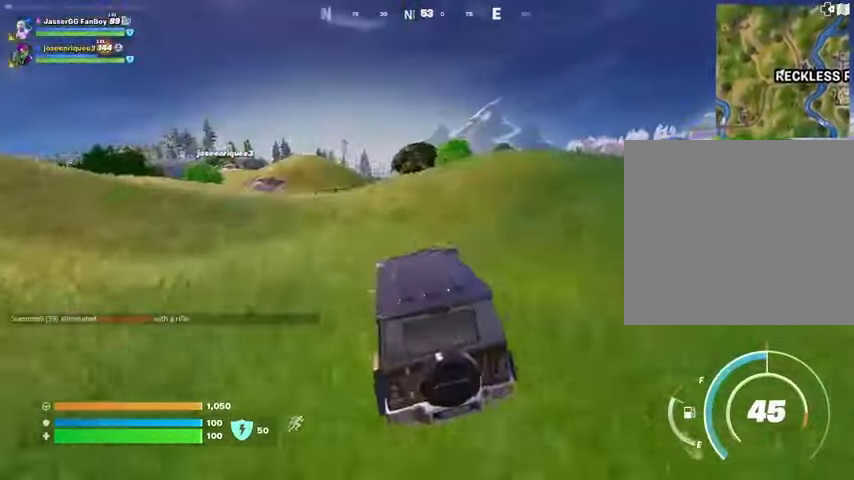
{"buttons": [], "left_stick": "up-right", "right_stick": "center", "events": [[167, "right_stick", "right"], [500, "right_stick", "center"]]}
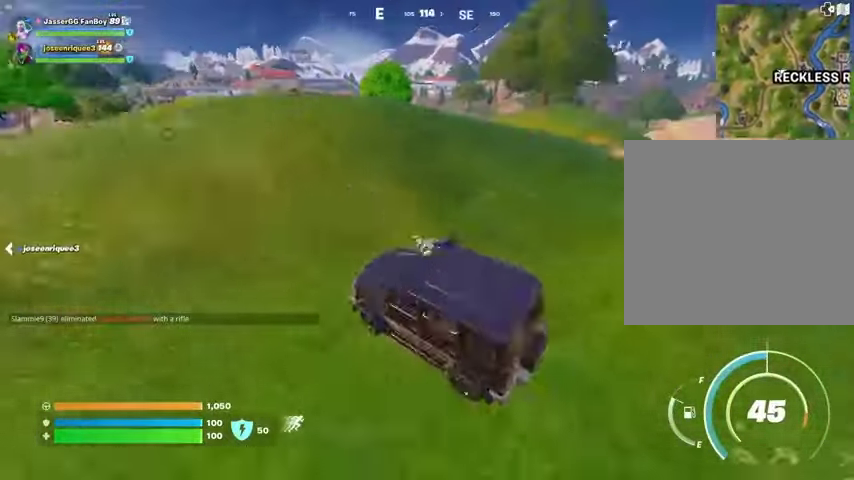
{"buttons": [], "left_stick": "up-right", "right_stick": "center", "events": []}